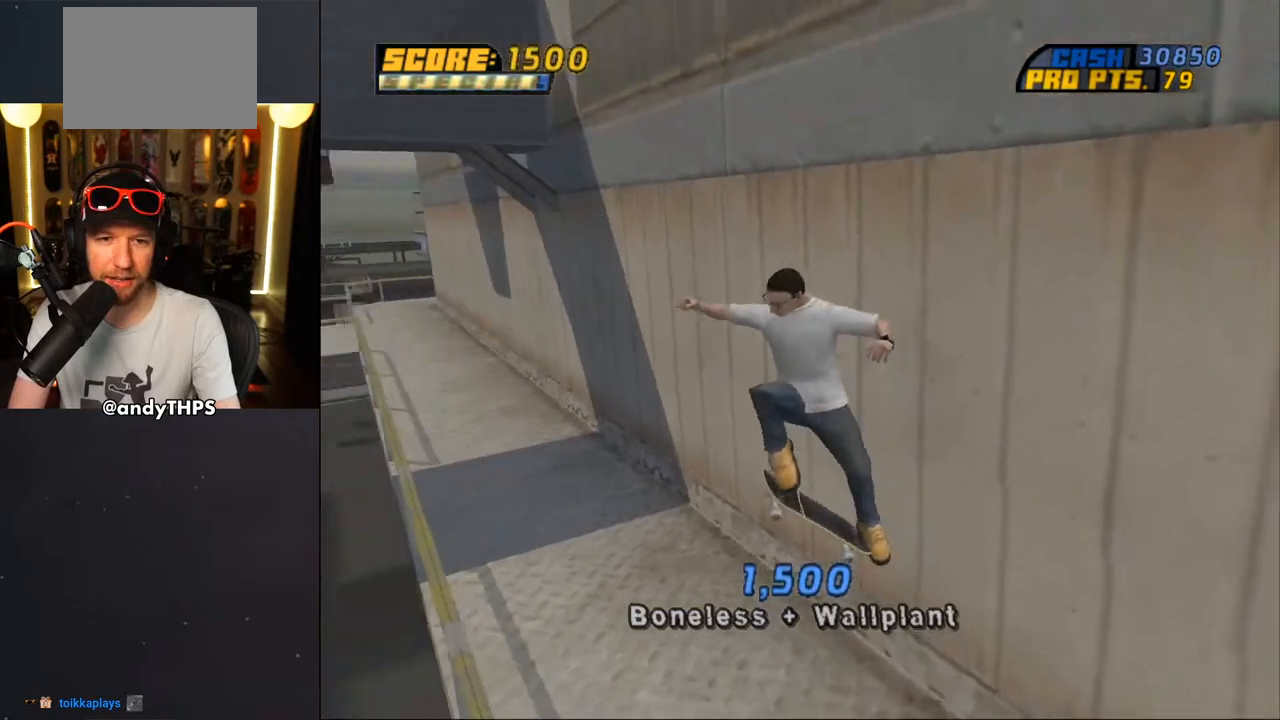
Gameplay with a controller (PlayStation layout); each line is a JSON object with the inputs held at the frame after it. "events" lists button and stick changes between this image and that frame as [ms after this image, input, new state], when the widget could be followed in between. Not read: L2 R2.
{"buttons": ["CROSS"], "left_stick": "center", "right_stick": "center", "events": [[50, "R1", "down"], [167, "R1", "up"], [317, "DPAD_DOWN", "down"], [467, "DPAD_DOWN", "up"]]}
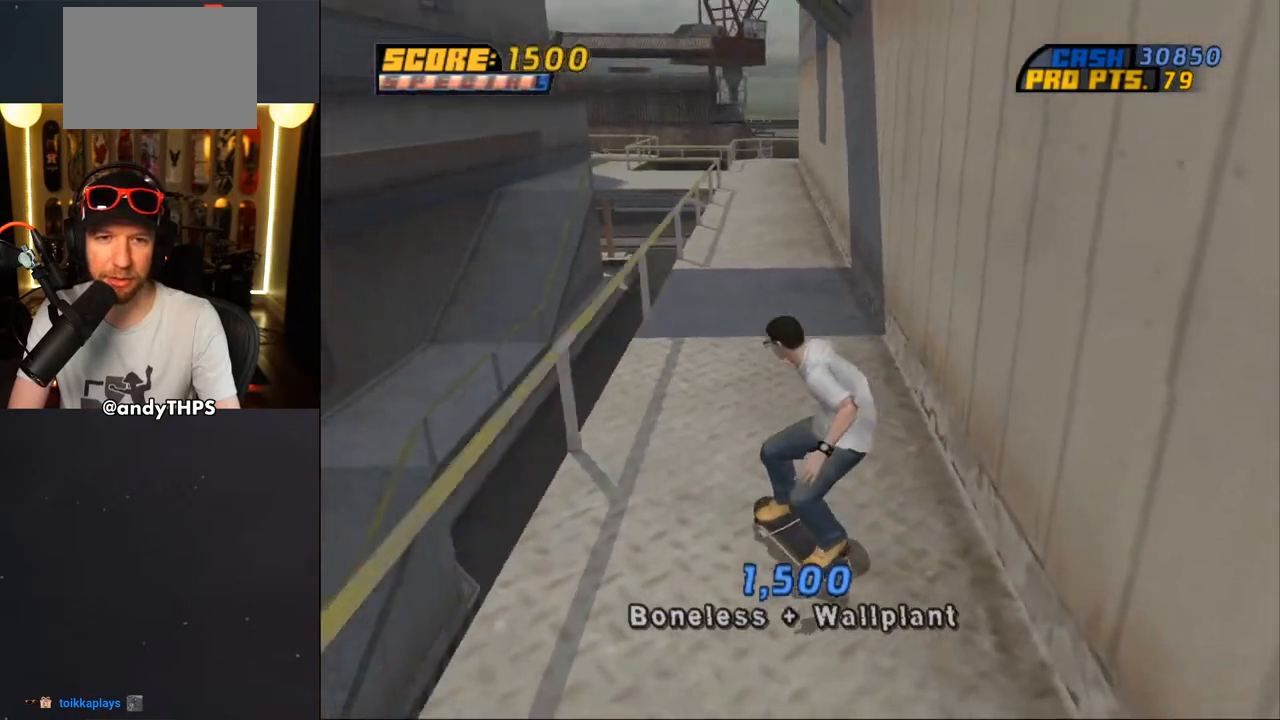
{"buttons": ["CROSS", "DPAD_DOWN", "DPAD_RIGHT"], "left_stick": "center", "right_stick": "center", "events": [[33, "DPAD_DOWN", "down"], [283, "DPAD_RIGHT", "down"]]}
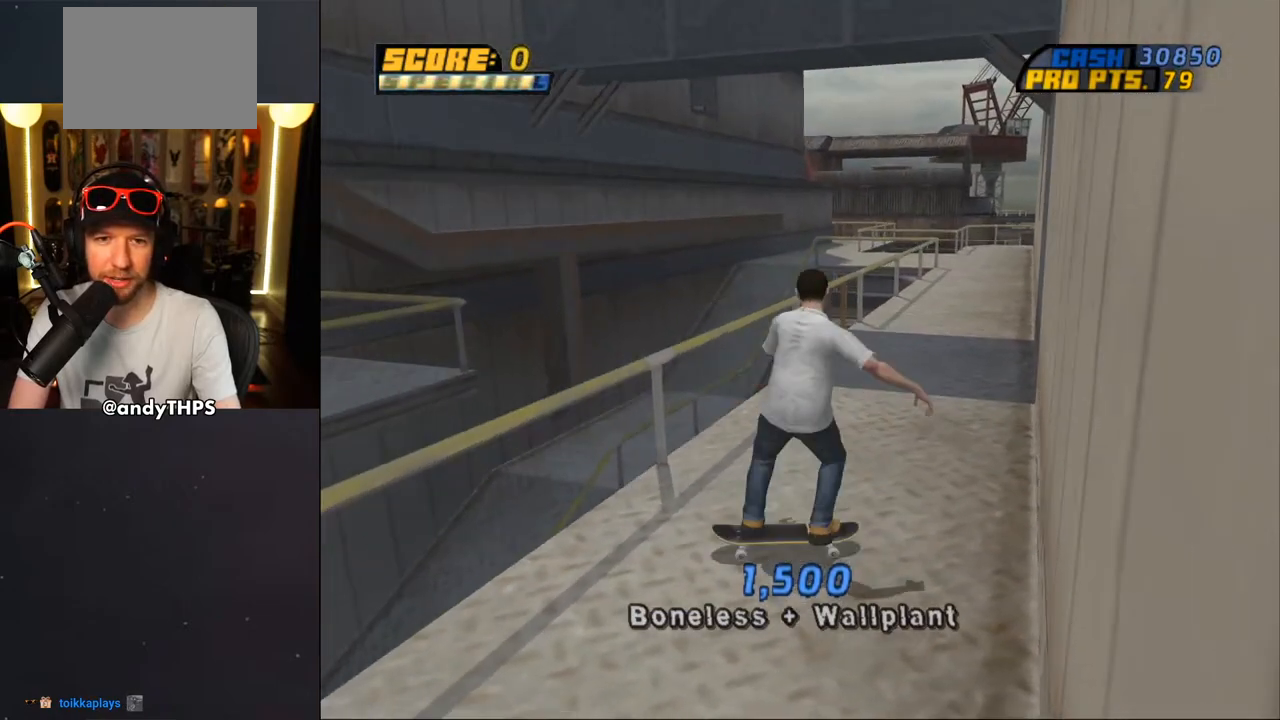
{"buttons": ["CROSS", "DPAD_DOWN", "DPAD_RIGHT"], "left_stick": "center", "right_stick": "center", "events": [[217, "DPAD_RIGHT", "up"], [467, "DPAD_RIGHT", "down"]]}
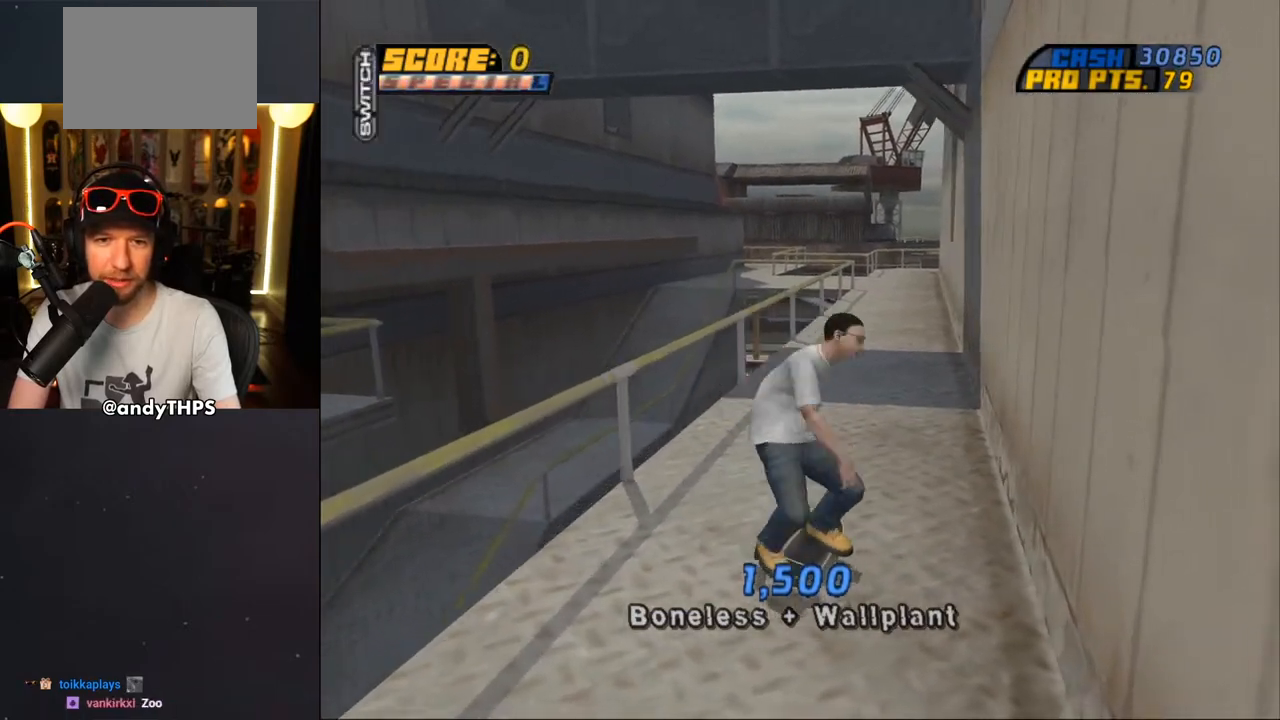
{"buttons": ["CROSS"], "left_stick": "center", "right_stick": "center", "events": [[433, "DPAD_DOWN", "up"], [450, "DPAD_RIGHT", "up"]]}
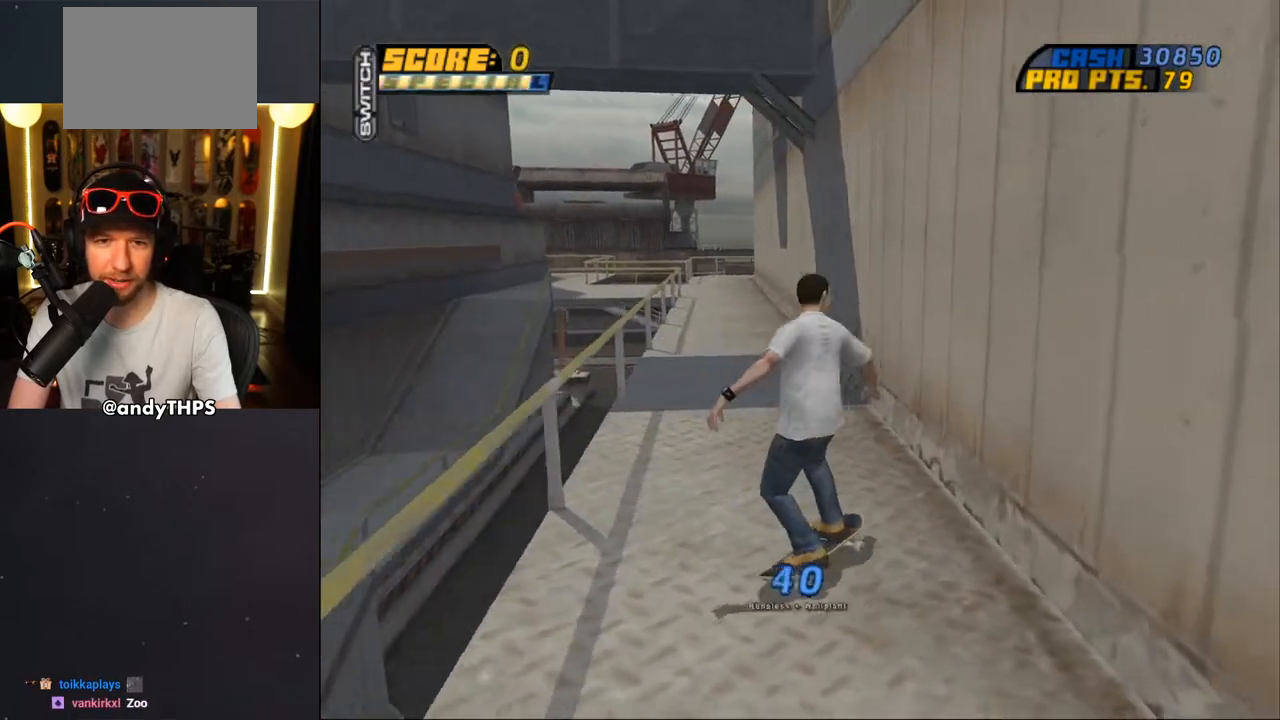
{"buttons": ["DPAD_UP"], "left_stick": "center", "right_stick": "center", "events": [[83, "DPAD_UP", "down"], [133, "DPAD_UP", "up"], [217, "DPAD_UP", "down"], [267, "CROSS", "up"], [283, "DPAD_UP", "up"], [300, "TRIANGLE", "down"], [317, "DPAD_UP", "down"], [383, "CROSS", "down"], [383, "DPAD_UP", "up"], [383, "TRIANGLE", "up"], [433, "CROSS", "up"], [433, "DPAD_UP", "down"]]}
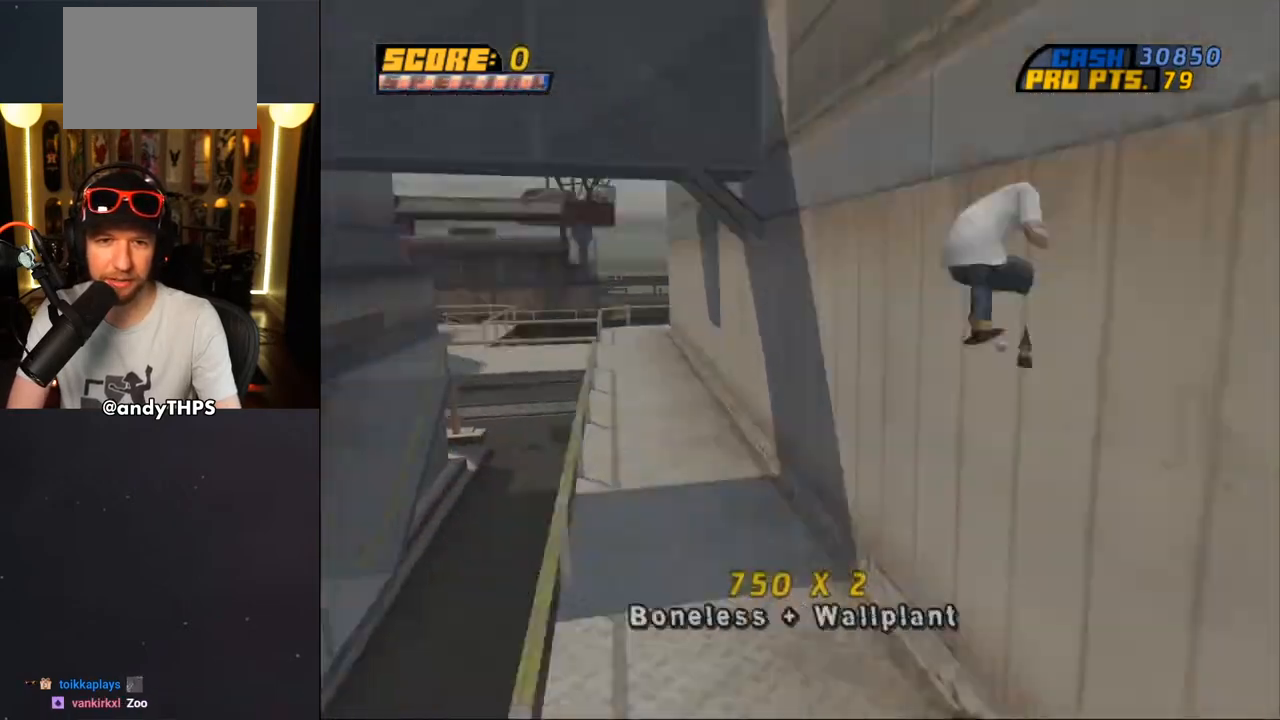
{"buttons": ["L1"], "left_stick": "center", "right_stick": "center", "events": [[17, "DPAD_UP", "up"], [33, "DPAD_UP", "down"], [83, "CROSS", "down"], [117, "DPAD_UP", "up"], [200, "CROSS", "up"], [283, "CROSS", "down"], [417, "CROSS", "up"], [467, "L1", "down"]]}
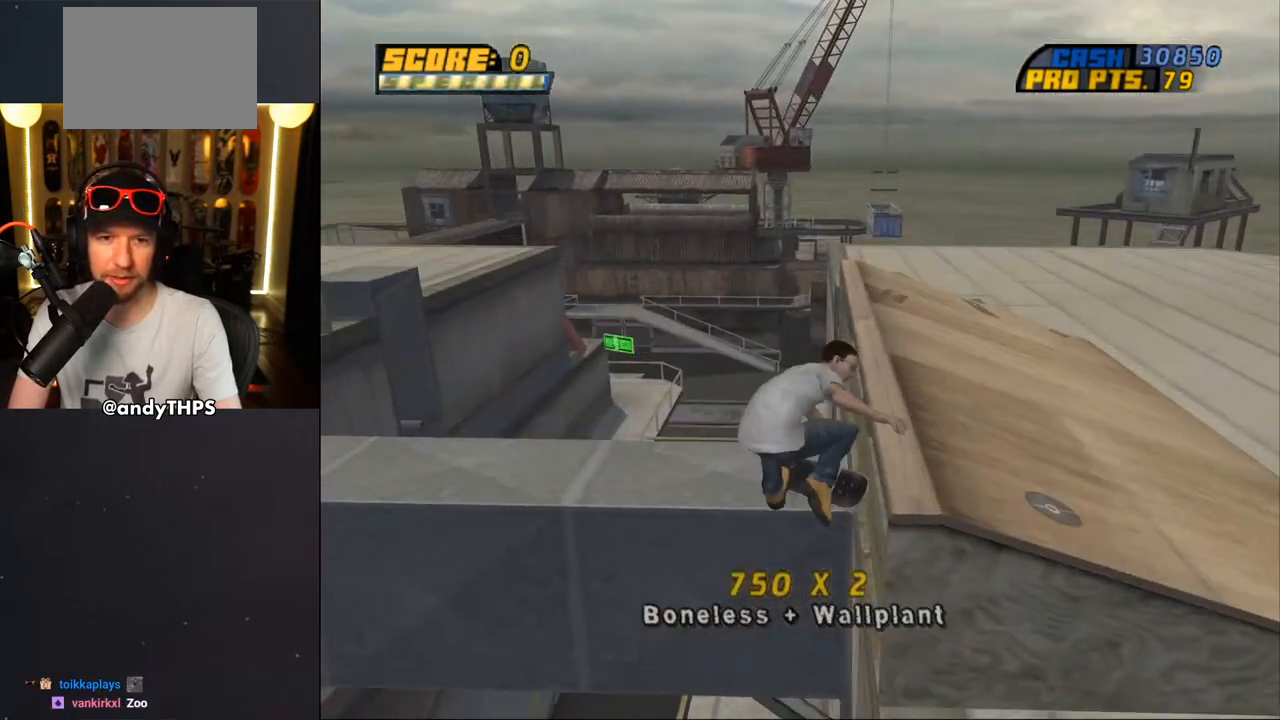
{"buttons": ["DPAD_DOWN"], "left_stick": "center", "right_stick": "center", "events": [[300, "DPAD_DOWN", "down"], [300, "L1", "up"], [333, "DPAD_LEFT", "down"], [483, "DPAD_LEFT", "up"]]}
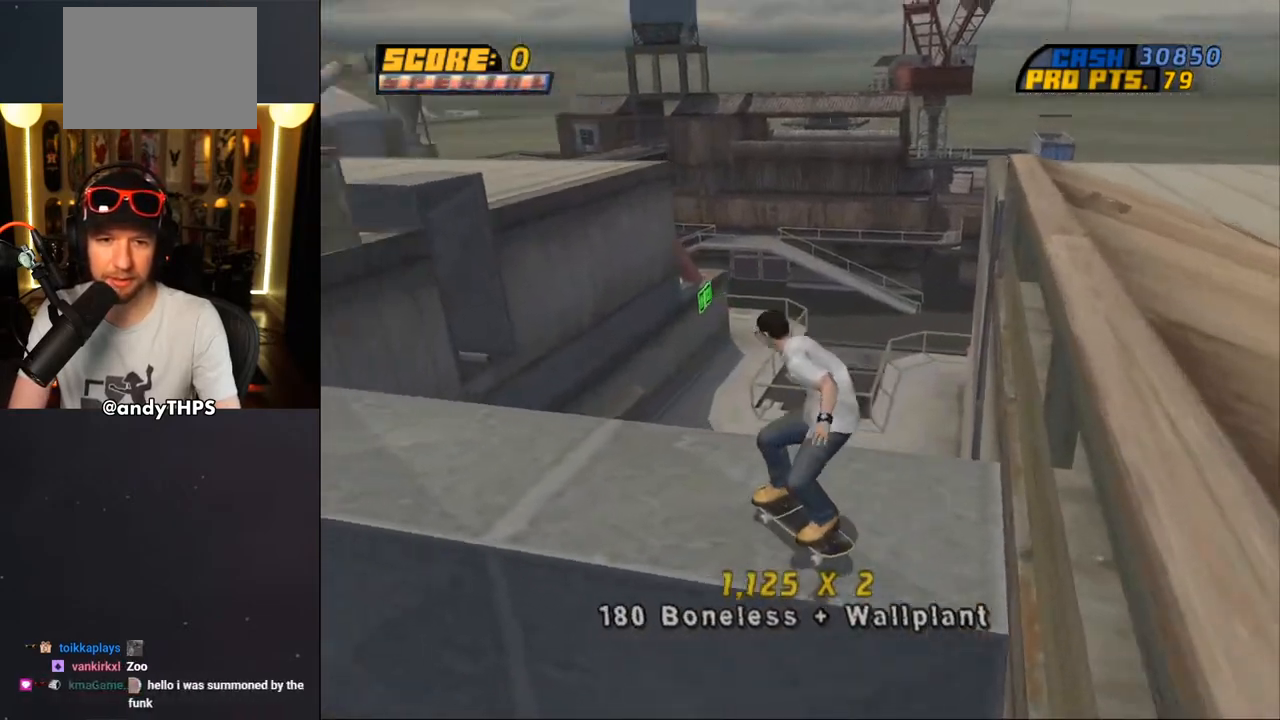
{"buttons": ["DPAD_DOWN"], "left_stick": "center", "right_stick": "center", "events": []}
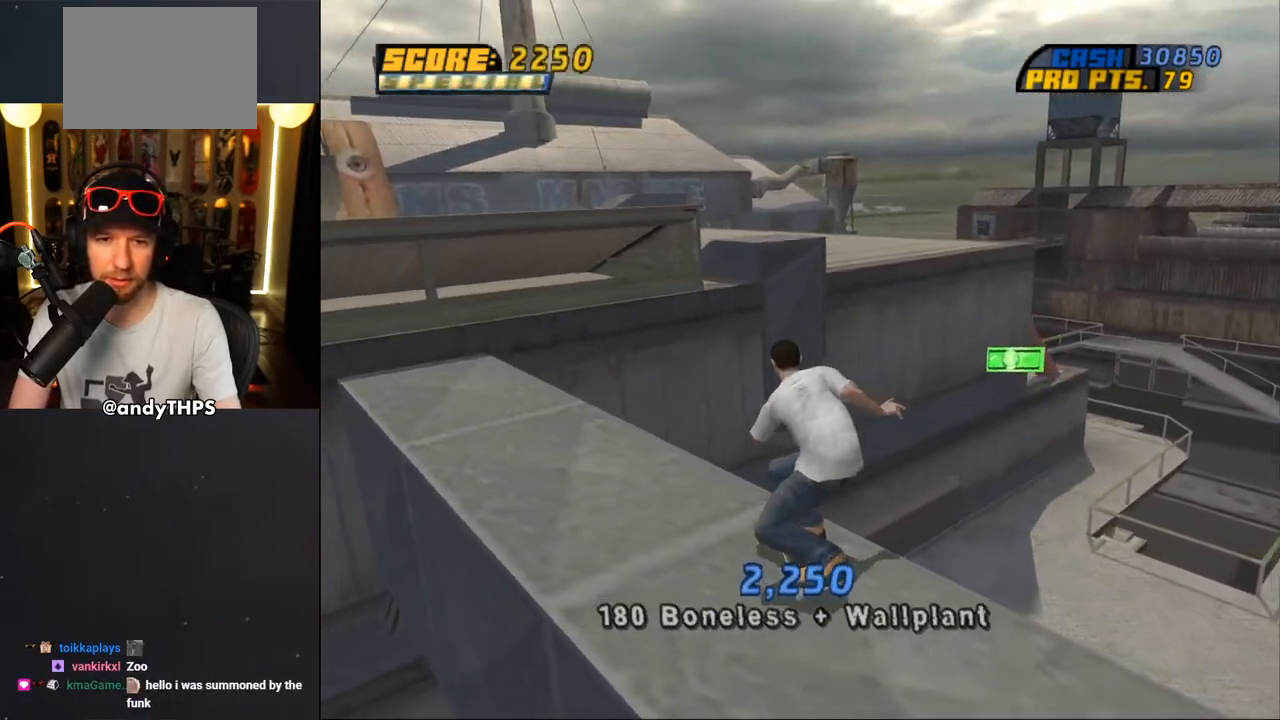
{"buttons": ["DPAD_UP"], "left_stick": "center", "right_stick": "center", "events": [[233, "START", "down"], [267, "DPAD_DOWN", "up"], [350, "START", "up"], [450, "DPAD_UP", "down"]]}
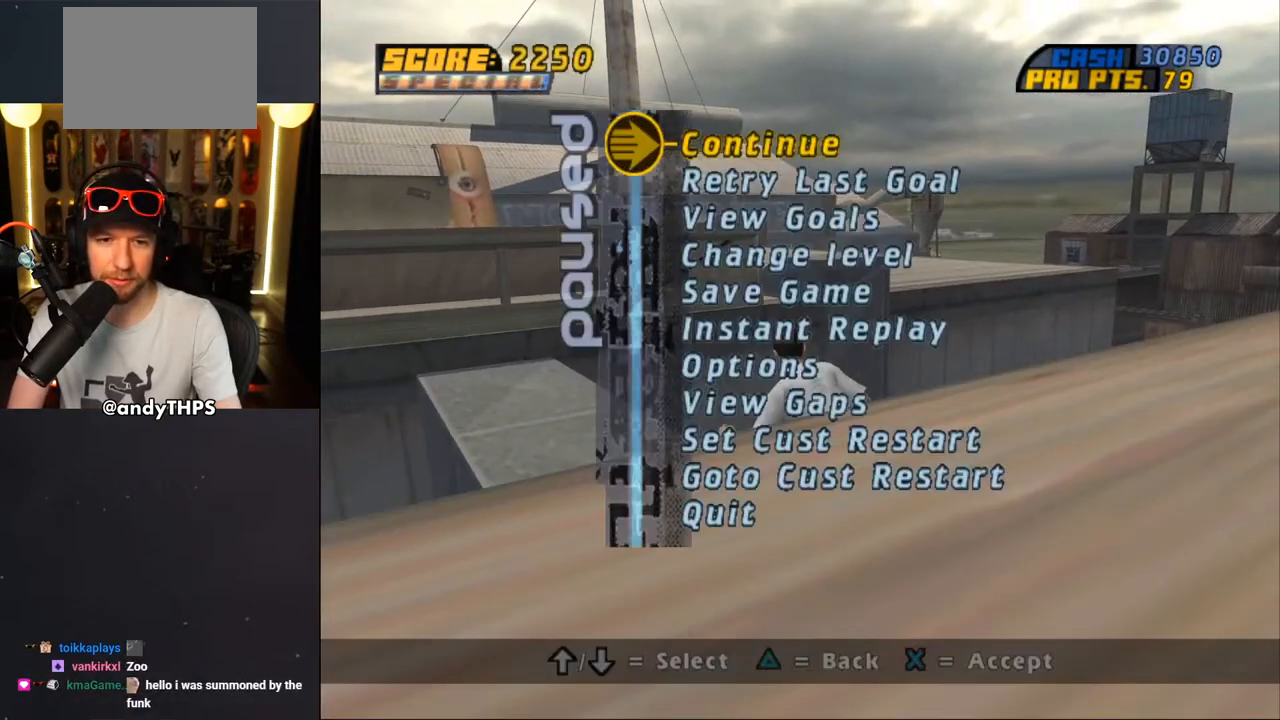
{"buttons": [], "left_stick": "center", "right_stick": "center", "events": [[33, "DPAD_UP", "up"], [117, "DPAD_UP", "down"], [183, "DPAD_UP", "up"], [450, "DPAD_UP", "down"], [500, "DPAD_UP", "up"]]}
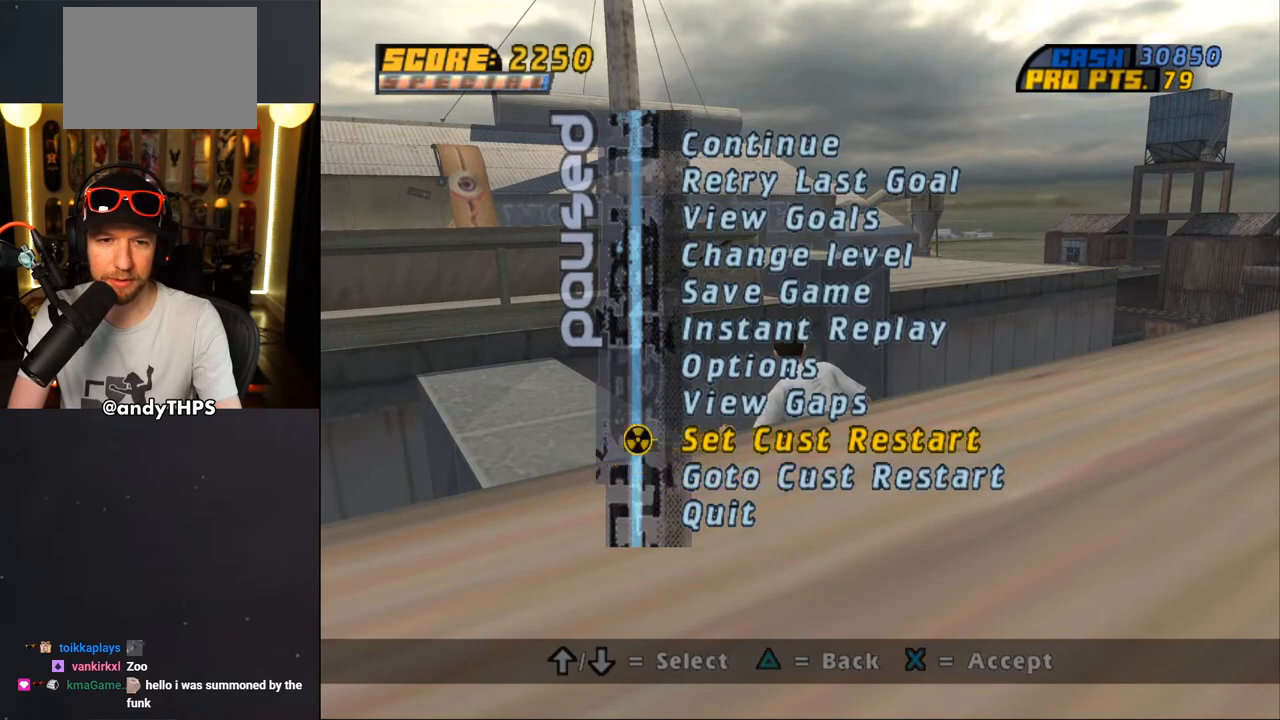
{"buttons": ["DPAD_DOWN", "DPAD_LEFT"], "left_stick": "center", "right_stick": "center", "events": [[133, "CROSS", "down"], [183, "CROSS", "up"], [217, "DPAD_LEFT", "down"], [233, "DPAD_DOWN", "down"]]}
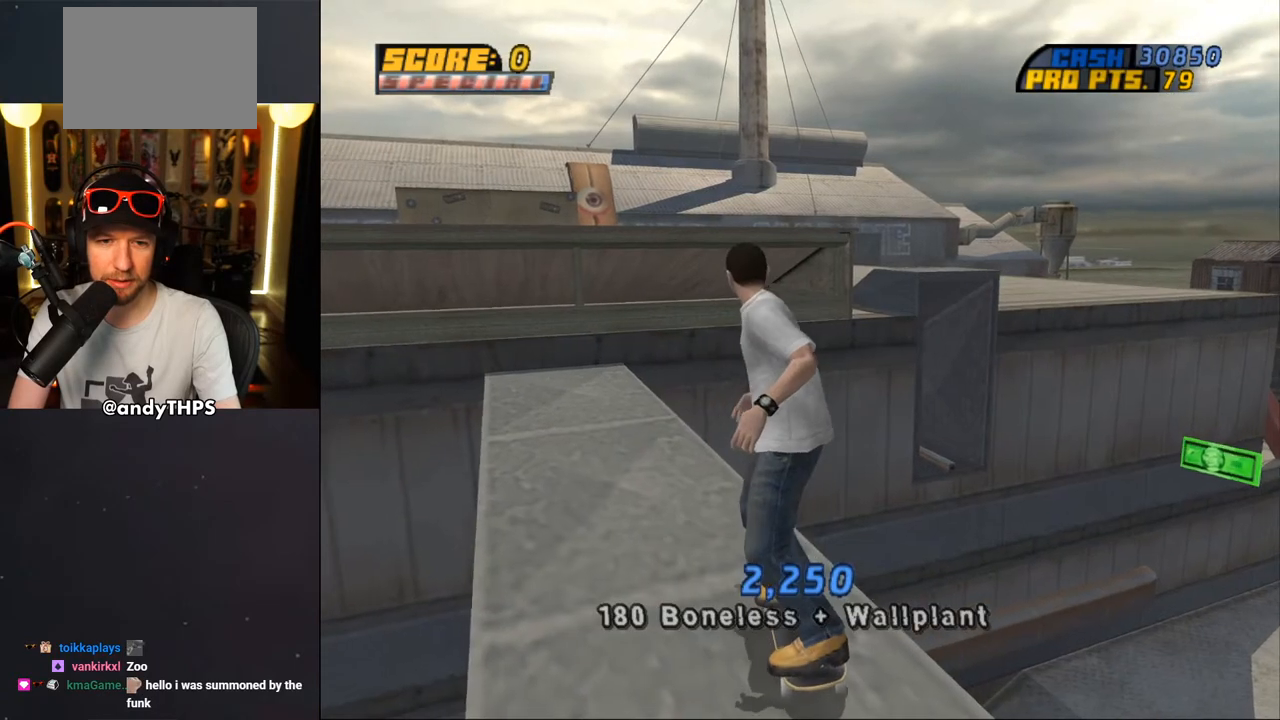
{"buttons": [], "left_stick": "center", "right_stick": "center", "events": [[83, "DPAD_LEFT", "up"], [200, "DPAD_DOWN", "up"], [267, "DPAD_LEFT", "down"], [400, "DPAD_LEFT", "up"]]}
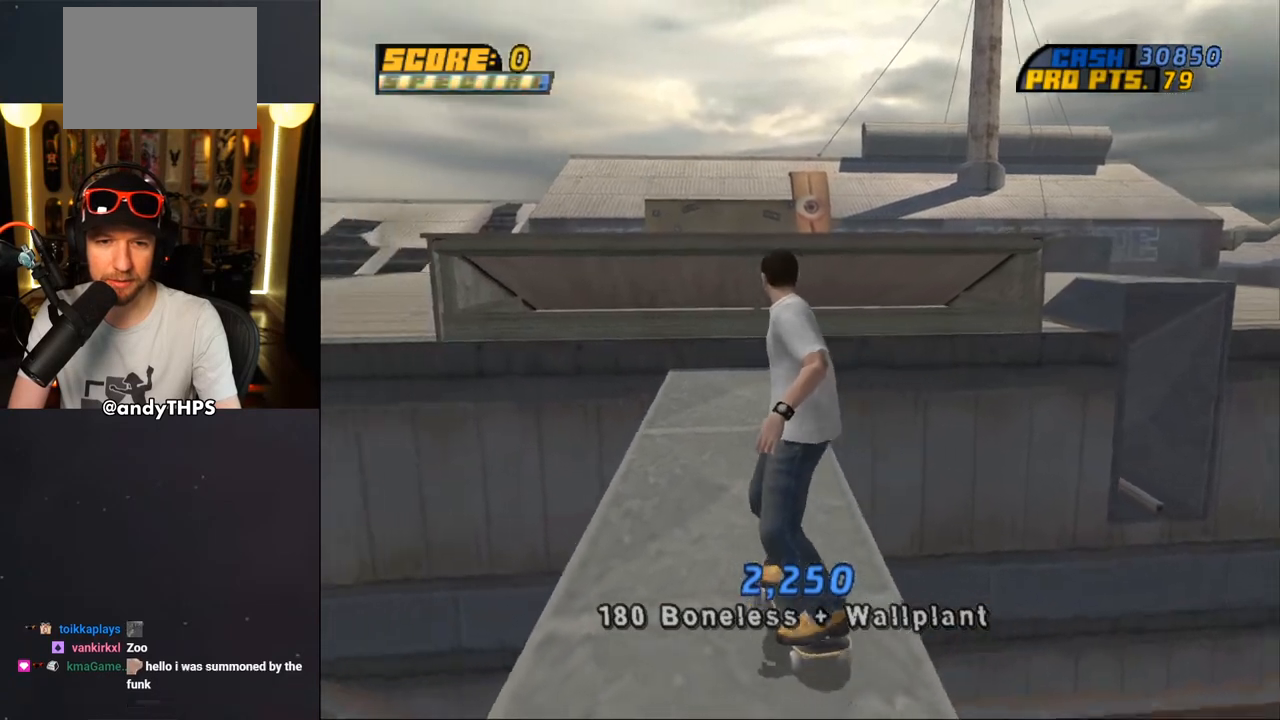
{"buttons": ["DPAD_DOWN"], "left_stick": "center", "right_stick": "left", "events": [[17, "DPAD_DOWN", "down"], [17, "right_stick", "left"], [100, "DPAD_DOWN", "up"], [183, "DPAD_DOWN", "down"], [283, "DPAD_DOWN", "up"], [317, "DPAD_DOWN", "down"]]}
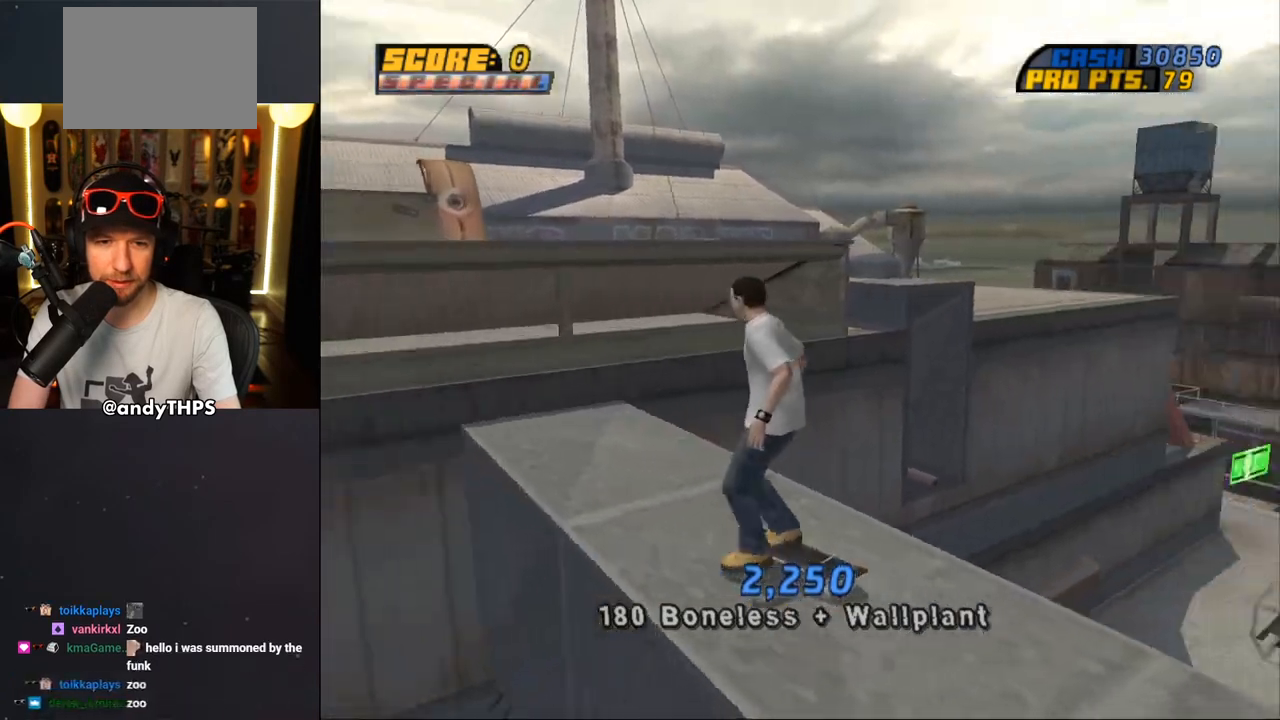
{"buttons": ["DPAD_DOWN", "DPAD_RIGHT"], "left_stick": "center", "right_stick": "center", "events": [[167, "DPAD_RIGHT", "down"], [283, "right_stick", "center"]]}
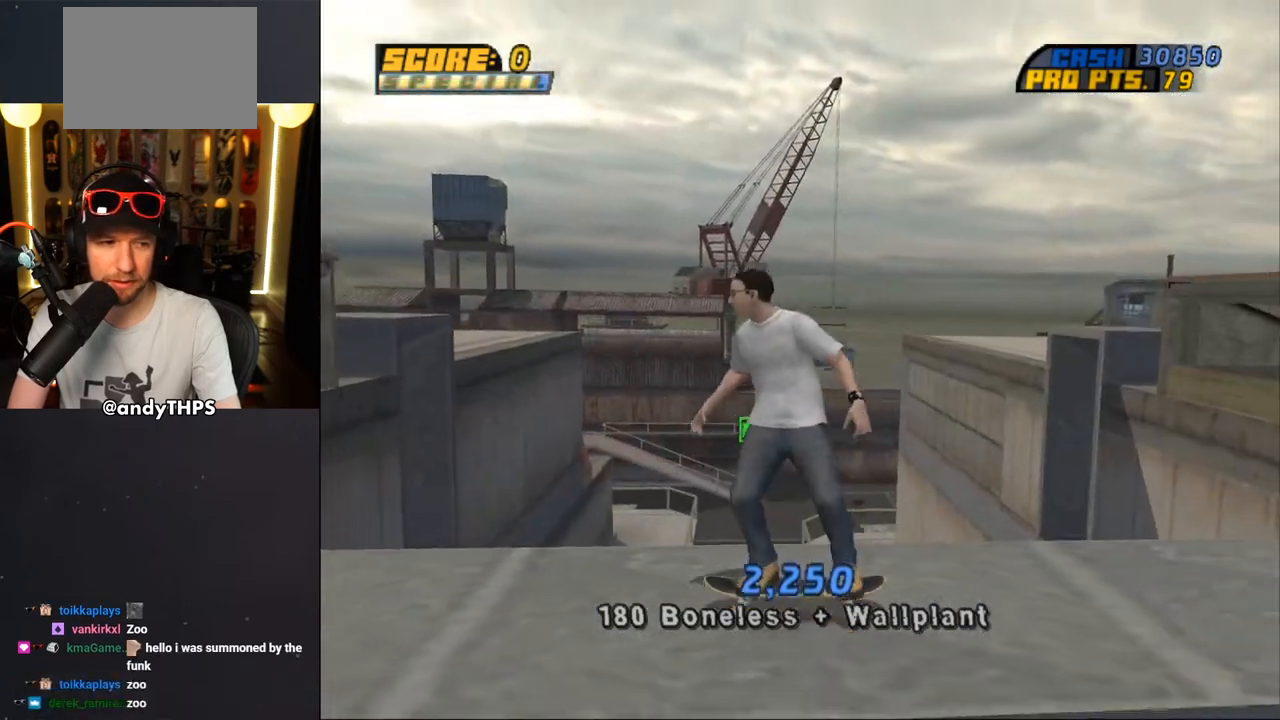
{"buttons": ["CROSS", "DPAD_DOWN"], "left_stick": "center", "right_stick": "center", "events": [[400, "CROSS", "down"], [500, "DPAD_RIGHT", "up"]]}
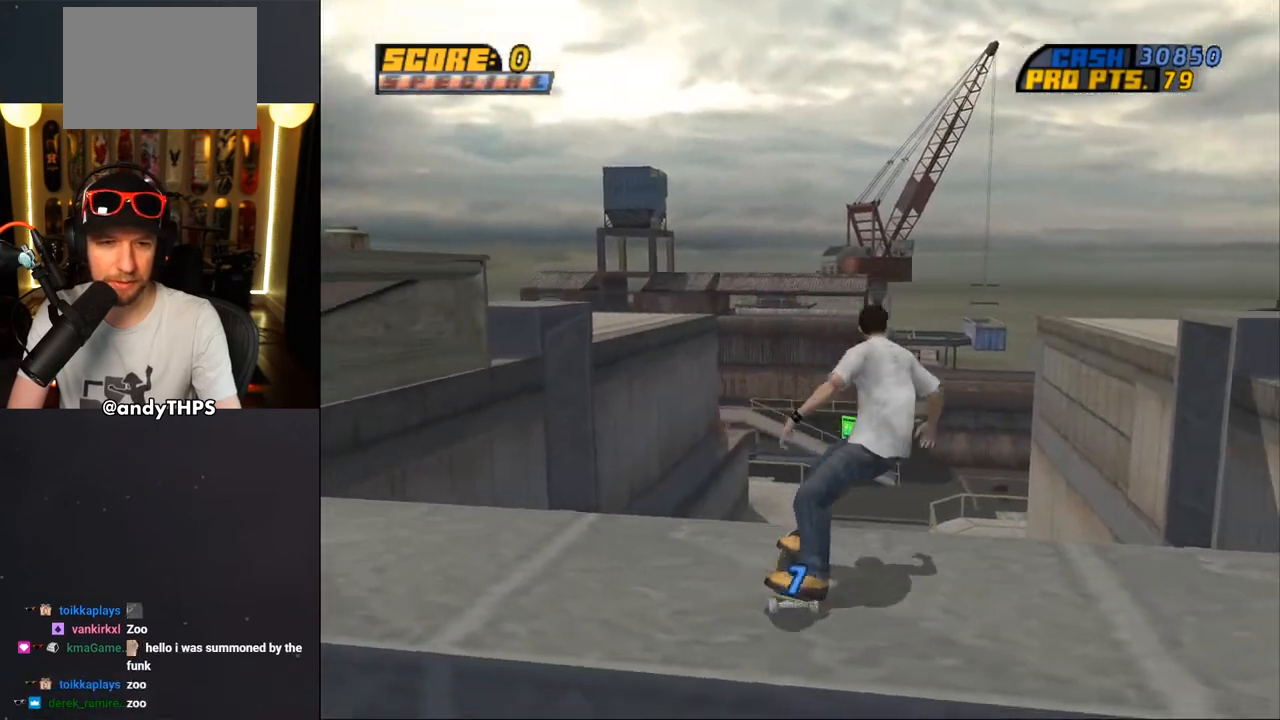
{"buttons": ["CROSS", "DPAD_DOWN", "DPAD_LEFT"], "left_stick": "center", "right_stick": "center", "events": [[367, "DPAD_LEFT", "down"]]}
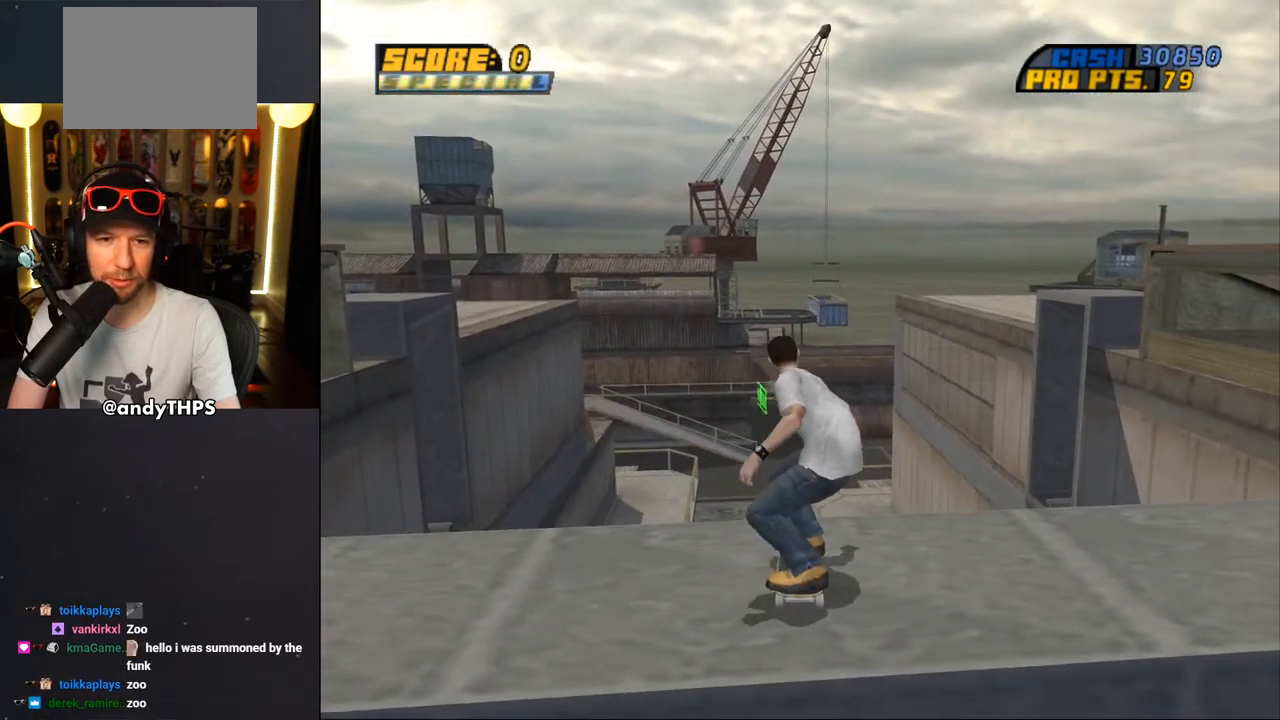
{"buttons": ["CROSS"], "left_stick": "center", "right_stick": "center", "events": [[17, "DPAD_LEFT", "up"], [283, "DPAD_DOWN", "up"]]}
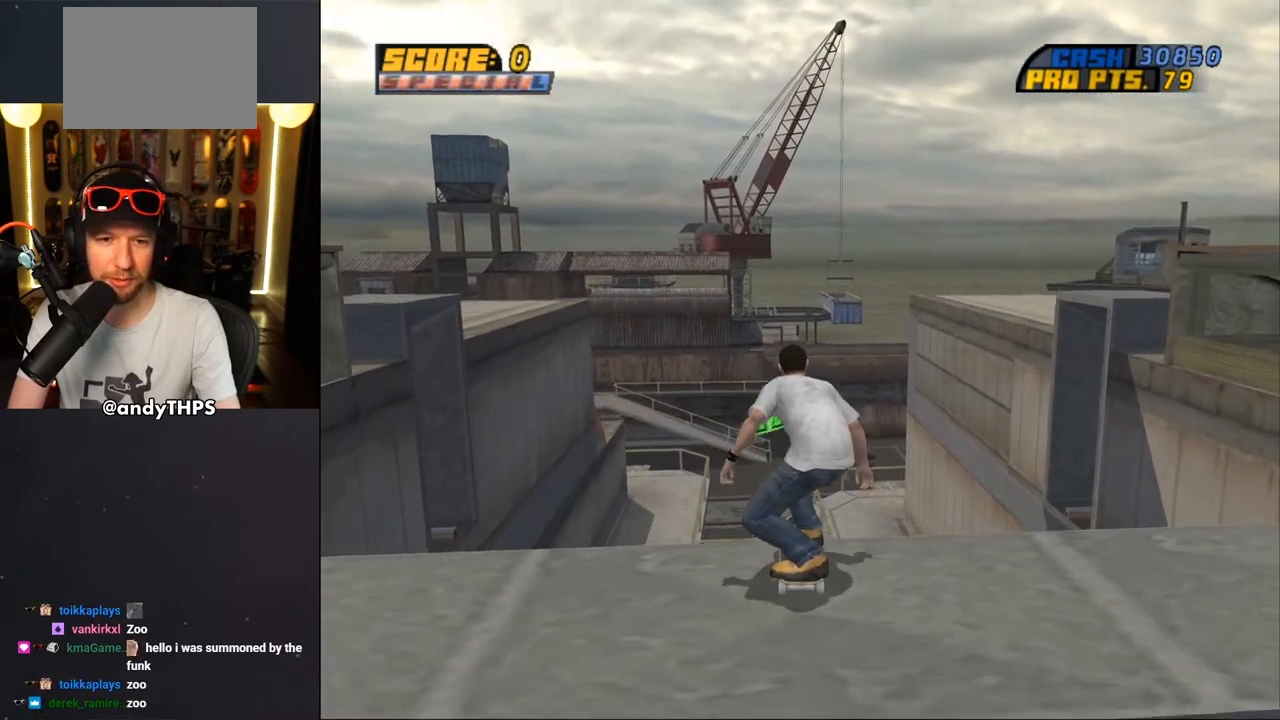
{"buttons": [], "left_stick": "center", "right_stick": "center", "events": [[17, "DPAD_UP", "down"], [83, "DPAD_UP", "up"], [150, "DPAD_UP", "down"], [233, "DPAD_UP", "up"], [283, "CROSS", "up"], [283, "DPAD_UP", "down"], [367, "DPAD_UP", "up"], [417, "DPAD_UP", "down"], [500, "DPAD_UP", "up"]]}
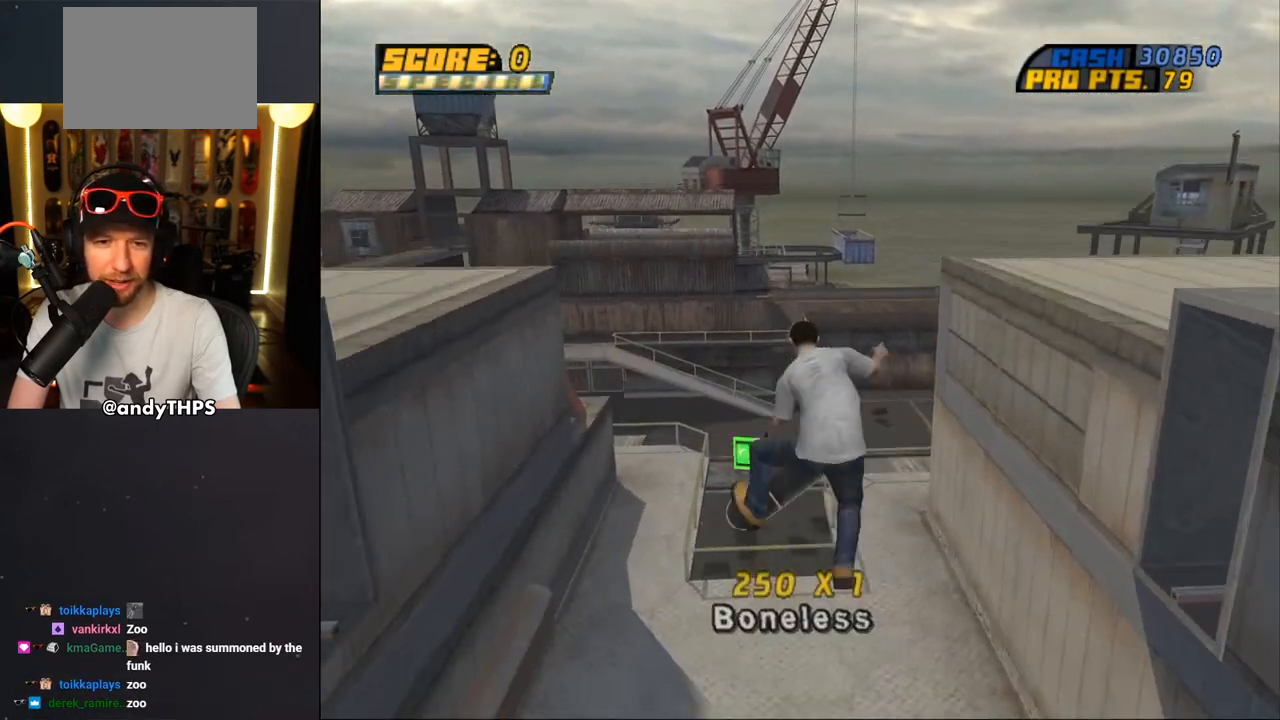
{"buttons": [], "left_stick": "center", "right_stick": "center", "events": []}
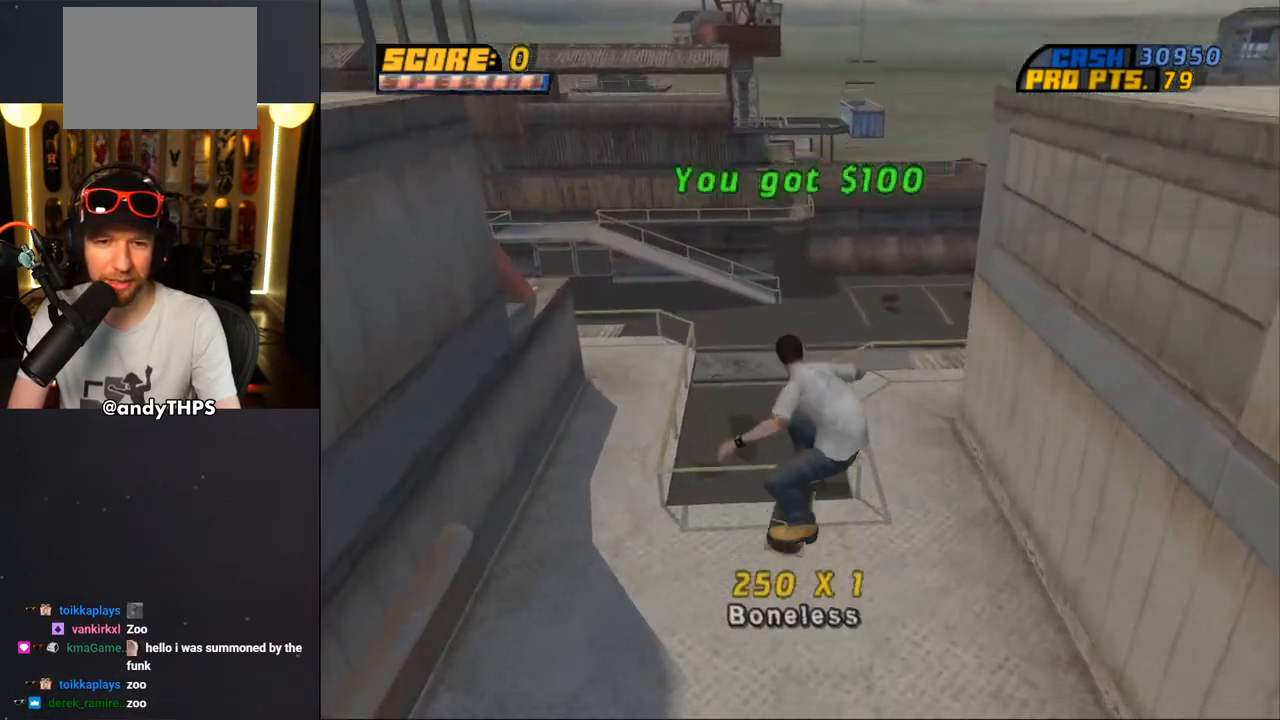
{"buttons": ["CROSS", "DPAD_LEFT"], "left_stick": "center", "right_stick": "center", "events": [[250, "CROSS", "down"], [483, "DPAD_LEFT", "down"]]}
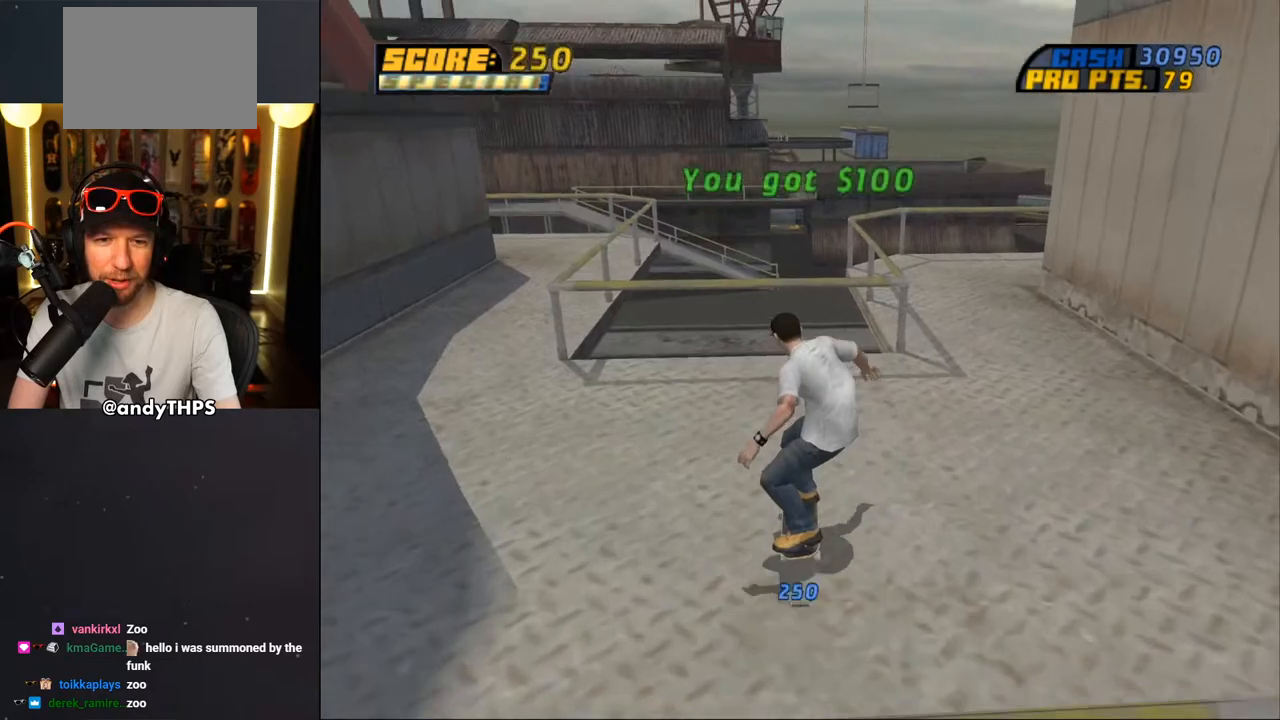
{"buttons": ["TRIANGLE"], "left_stick": "center", "right_stick": "center", "events": [[67, "DPAD_DOWN", "down"], [200, "CROSS", "up"], [217, "DPAD_DOWN", "up"], [233, "DPAD_LEFT", "up"], [233, "TRIANGLE", "down"]]}
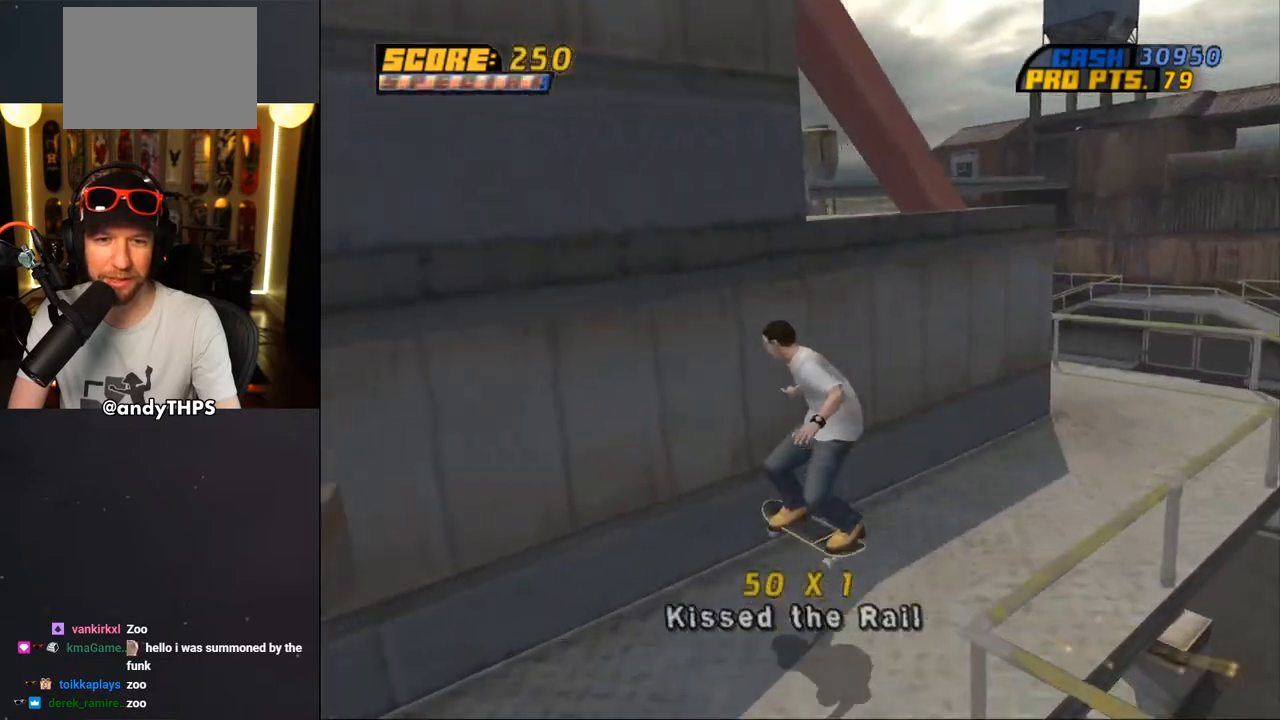
{"buttons": ["CROSS"], "left_stick": "center", "right_stick": "center", "events": [[33, "TRIANGLE", "up"], [83, "CROSS", "down"]]}
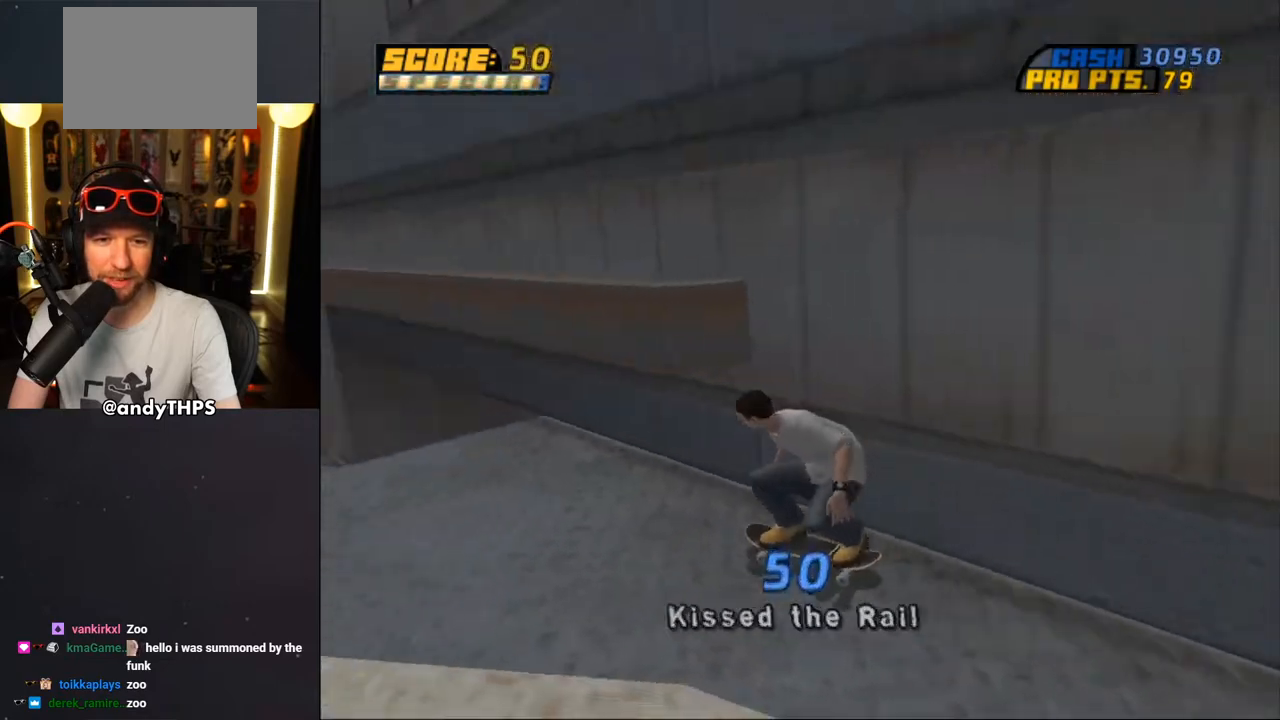
{"buttons": ["CROSS", "DPAD_DOWN", "DPAD_RIGHT"], "left_stick": "center", "right_stick": "center", "events": [[400, "DPAD_DOWN", "down"], [400, "DPAD_RIGHT", "down"]]}
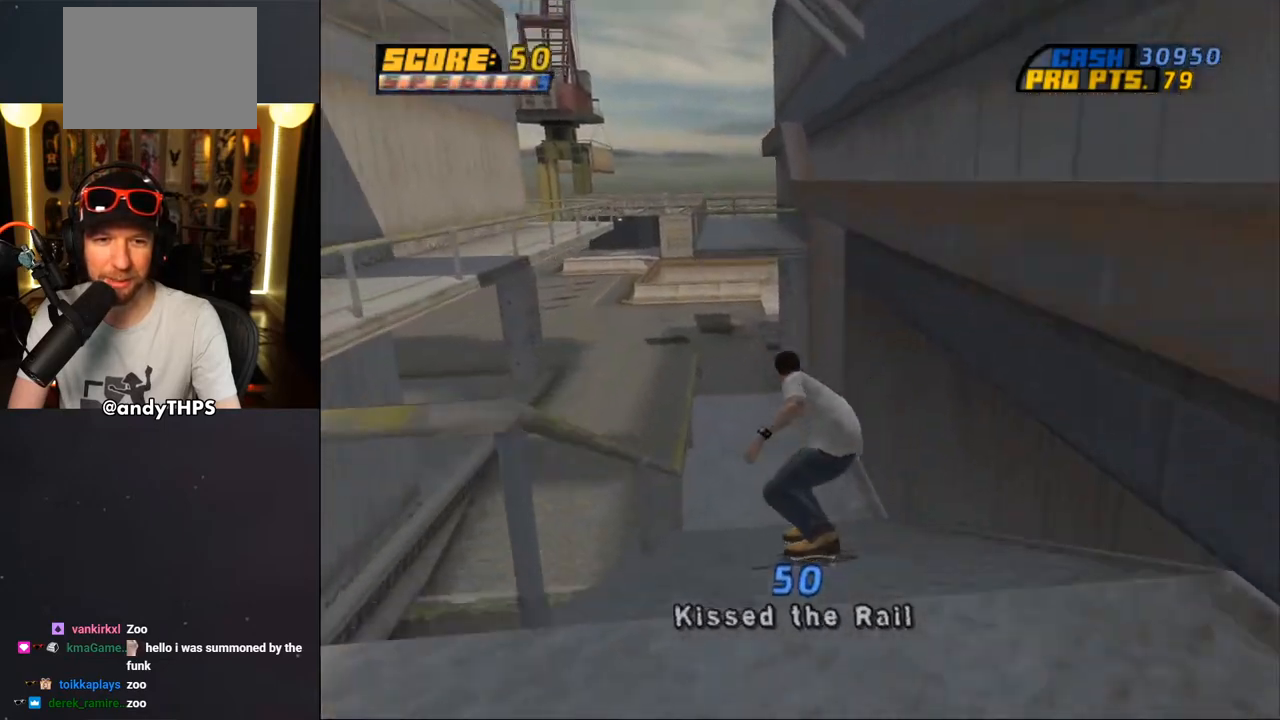
{"buttons": ["TRIANGLE"], "left_stick": "center", "right_stick": "center", "events": [[17, "DPAD_DOWN", "up"], [33, "DPAD_RIGHT", "up"], [100, "CROSS", "up"], [133, "TRIANGLE", "down"]]}
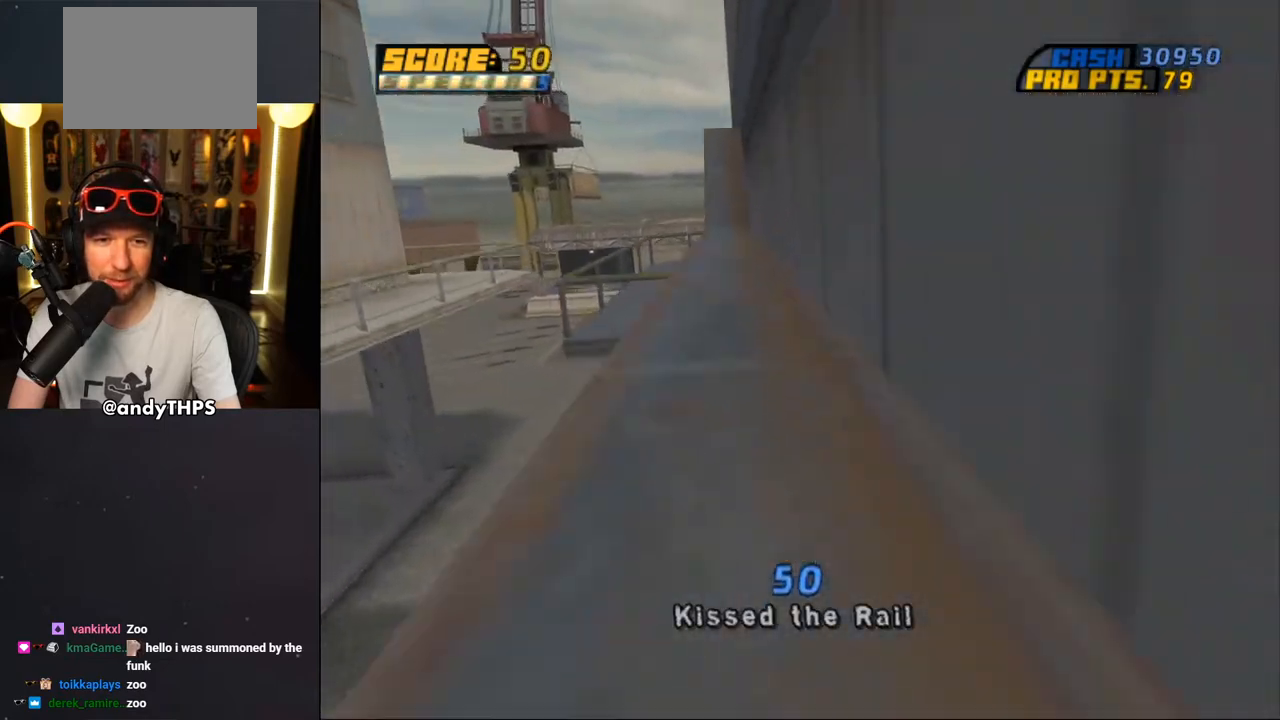
{"buttons": ["CROSS"], "left_stick": "center", "right_stick": "center", "events": [[83, "TRIANGLE", "up"], [400, "CROSS", "down"]]}
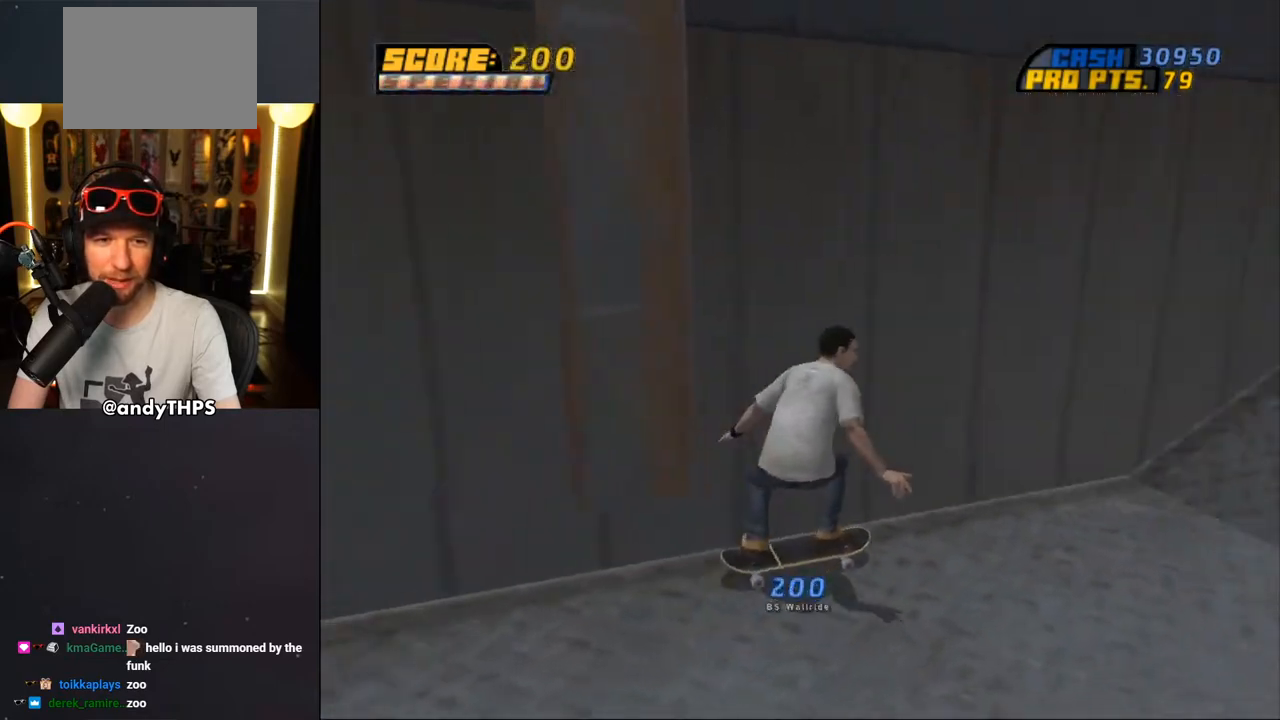
{"buttons": ["CROSS"], "left_stick": "center", "right_stick": "center", "events": [[350, "DPAD_RIGHT", "down"], [467, "DPAD_RIGHT", "up"]]}
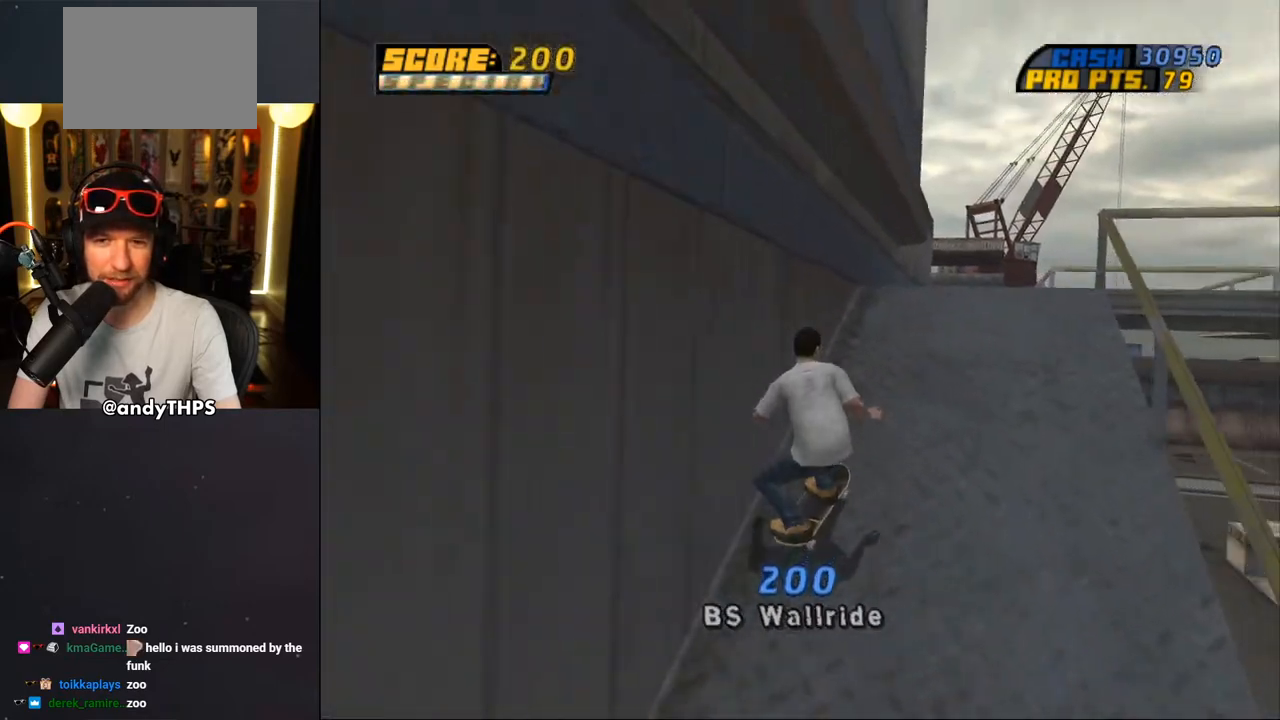
{"buttons": ["CROSS", "DPAD_UP"], "left_stick": "center", "right_stick": "center", "events": [[67, "DPAD_UP", "down"], [133, "DPAD_UP", "up"], [267, "DPAD_UP", "down"], [333, "DPAD_UP", "up"], [400, "DPAD_UP", "down"]]}
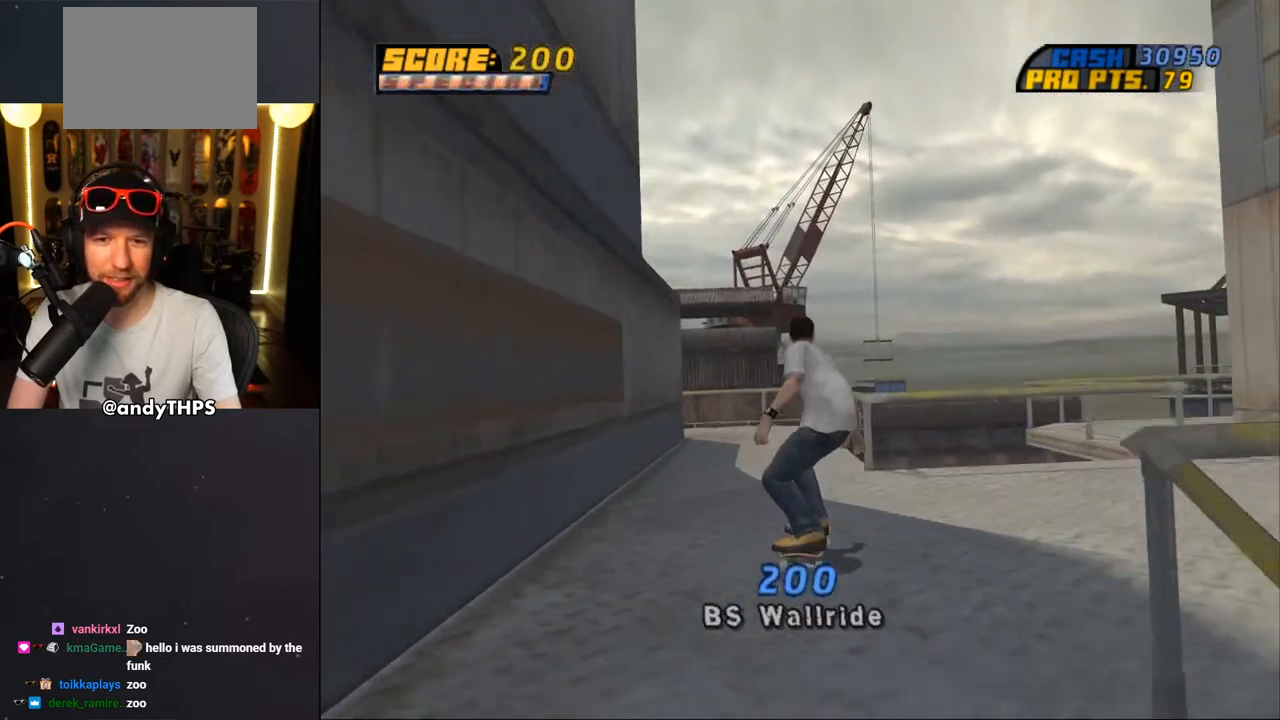
{"buttons": ["CROSS"], "left_stick": "center", "right_stick": "center", "events": [[67, "DPAD_LEFT", "down"], [133, "CROSS", "up"], [133, "DPAD_LEFT", "up"], [167, "DPAD_UP", "up"], [167, "TRIANGLE", "down"], [217, "DPAD_UP", "down"], [317, "DPAD_UP", "up"], [433, "TRIANGLE", "up"], [450, "CROSS", "down"]]}
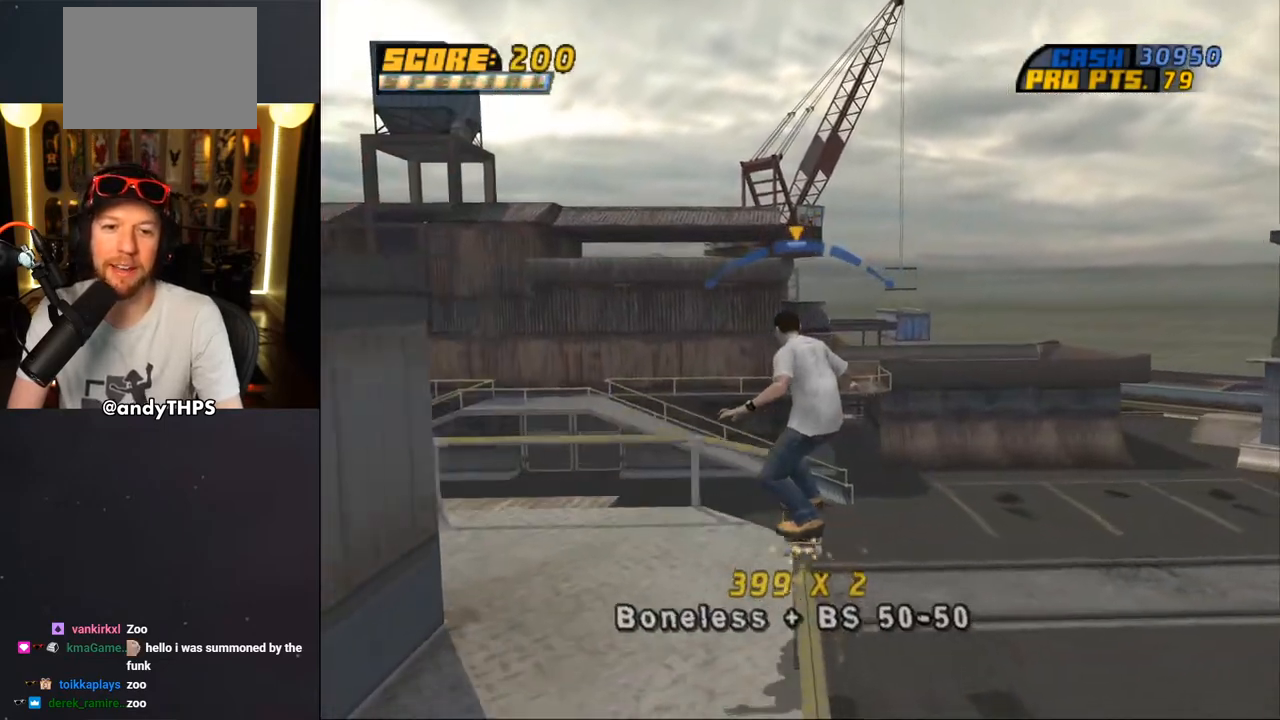
{"buttons": ["CROSS", "DPAD_RIGHT"], "left_stick": "center", "right_stick": "center", "events": [[317, "DPAD_LEFT", "down"], [317, "DPAD_UP", "down"], [400, "DPAD_LEFT", "up"], [400, "DPAD_UP", "up"], [483, "DPAD_RIGHT", "down"]]}
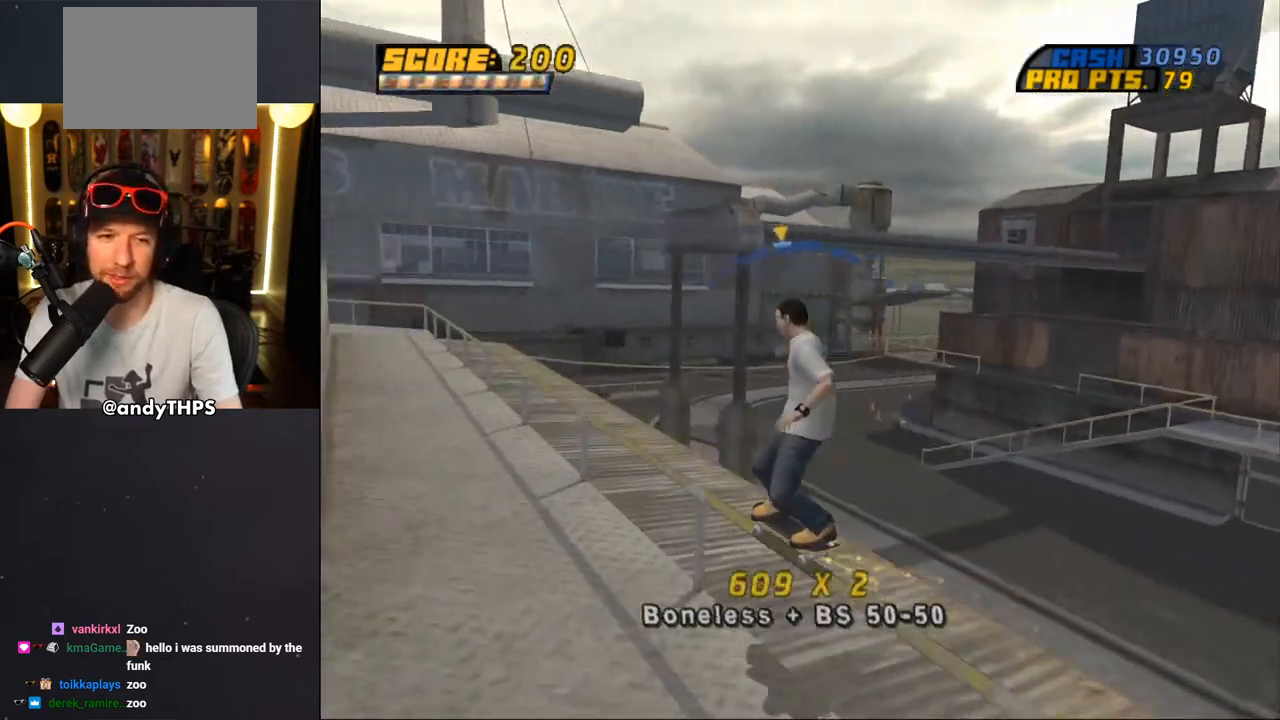
{"buttons": ["SQUARE", "R1", "DPAD_DOWN", "DPAD_RIGHT"], "left_stick": "center", "right_stick": "center", "events": [[67, "DPAD_RIGHT", "up"], [233, "DPAD_RIGHT", "down"], [267, "SQUARE", "down"], [300, "CROSS", "up"], [300, "DPAD_DOWN", "down"], [317, "R1", "down"], [383, "SQUARE", "up"], [467, "SQUARE", "down"]]}
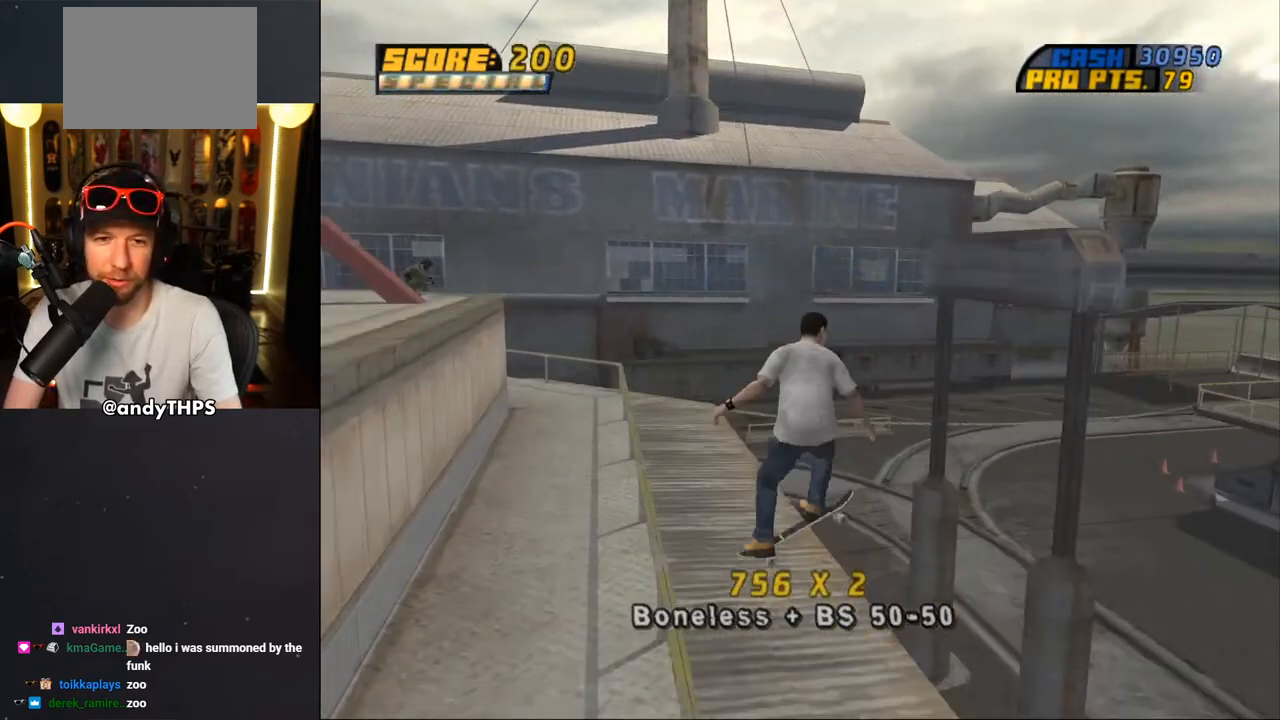
{"buttons": ["TRIANGLE", "DPAD_UP"], "left_stick": "center", "right_stick": "center", "events": [[33, "DPAD_DOWN", "up"], [117, "SQUARE", "up"], [200, "DPAD_RIGHT", "up"], [233, "R1", "up"], [333, "DPAD_UP", "down"], [367, "TRIANGLE", "down"]]}